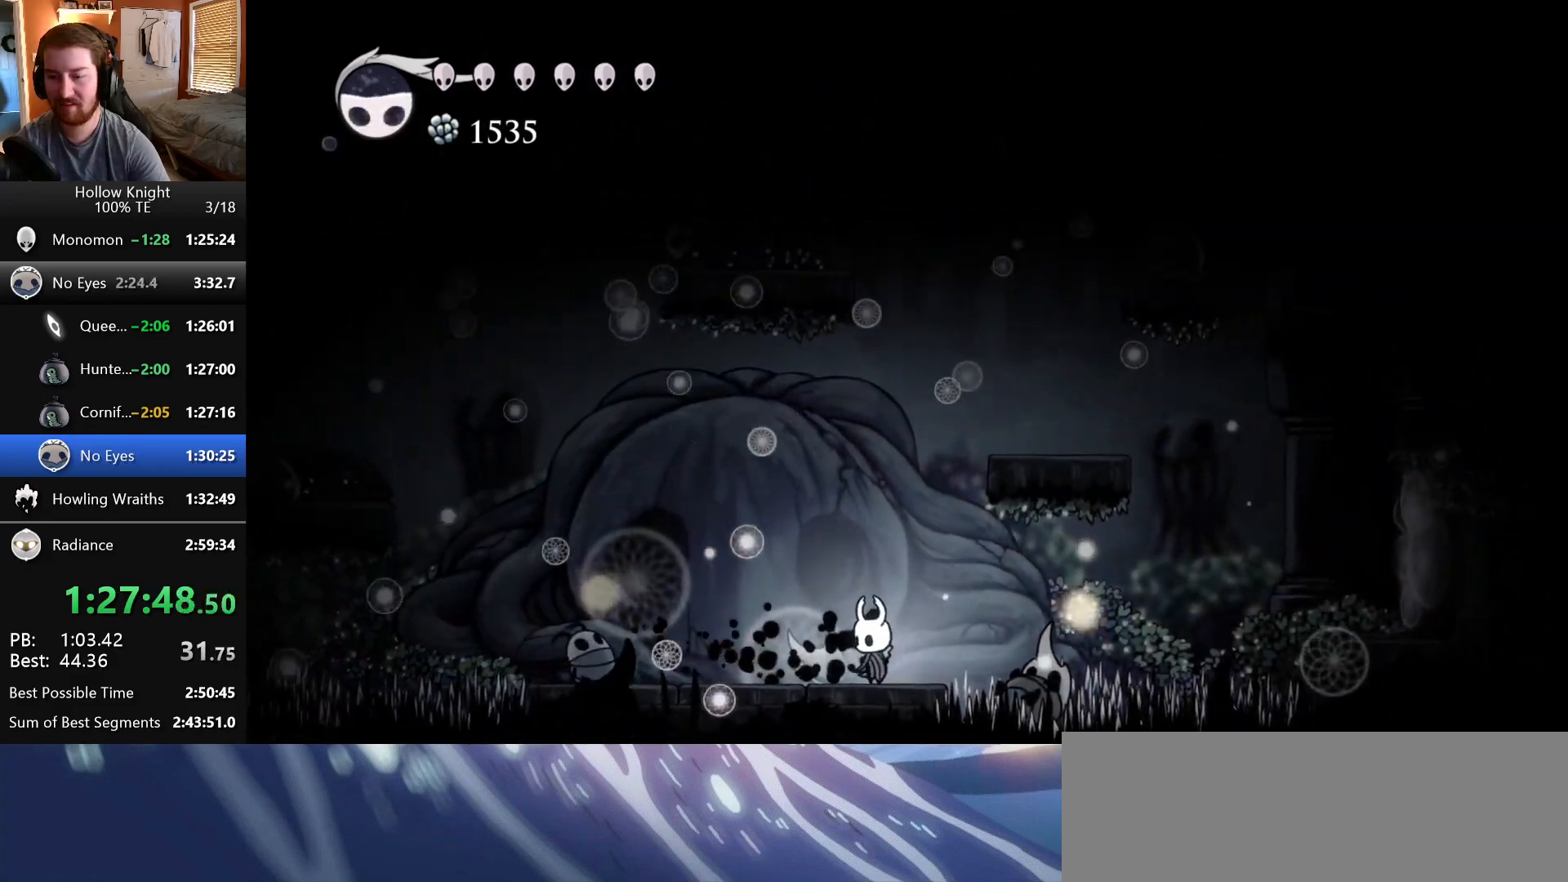
Gameplay with keyboard; each line is a JSON object with the keys held at the frame after it. "events" lists presses ("down") and releases ("up") of "claw", "crystal", "dash", "down", "dream", "escape", "focus", "left", "nail", "return", "right", "shriek", "up" and "wings" between this image and that frame as [ms after this image, input, new state], when the widget could be followed in between. No other keys are recorded. Mouse input is not recorded. Key names are as the overlay labels them; some are game actions (e.g. jump) rather than physical keys.
{"keys": [], "events": [[317, "wings", "down"], [383, "wings", "up"]]}
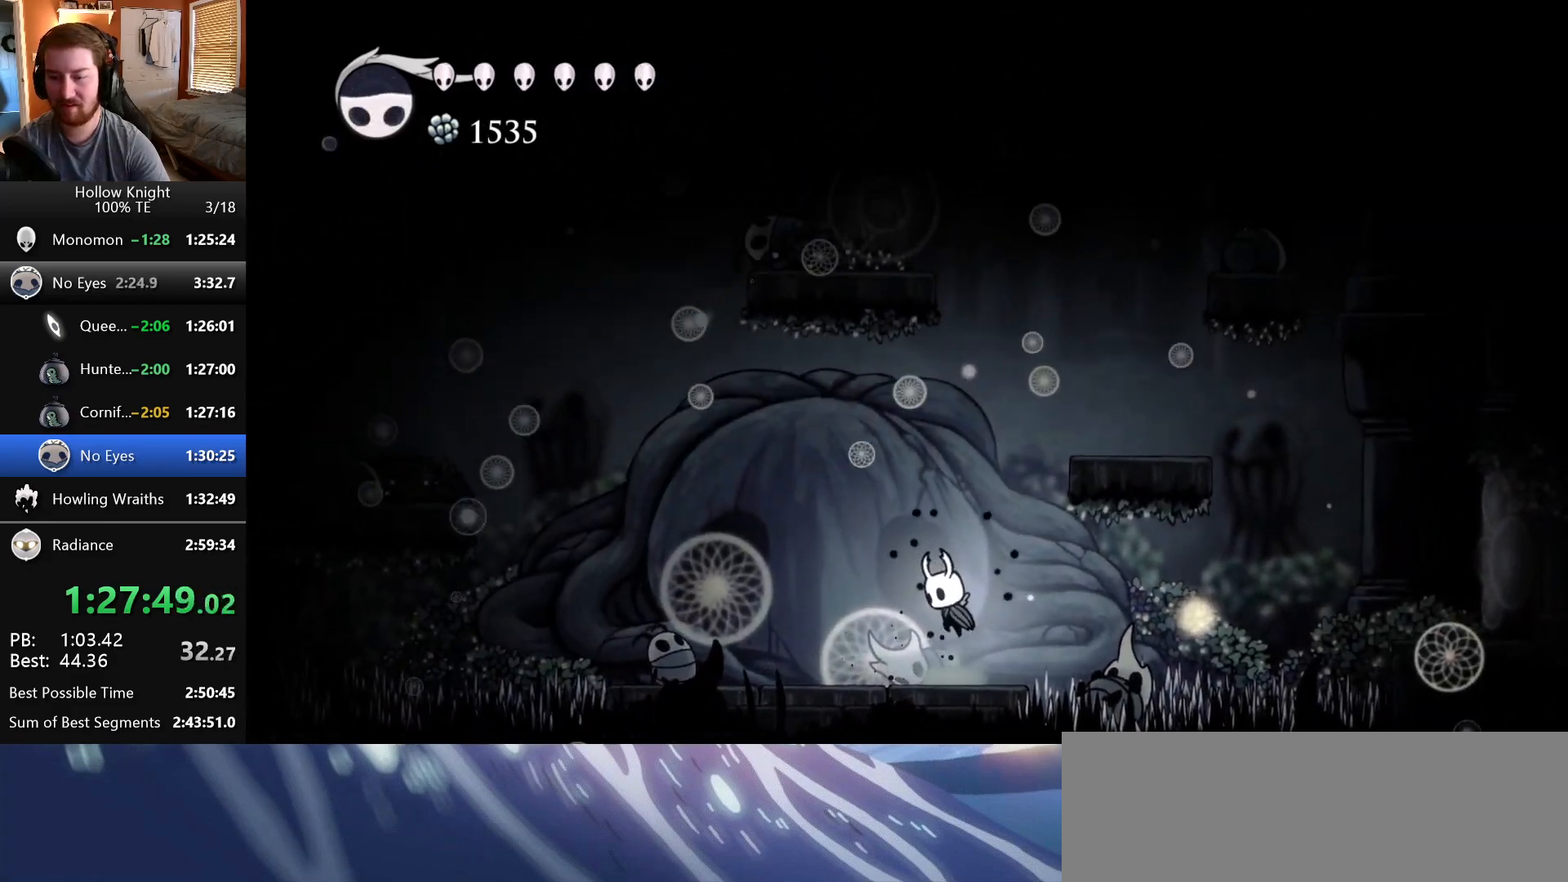
{"keys": ["wings"], "events": [[133, "wings", "down"], [200, "wings", "up"], [450, "wings", "down"]]}
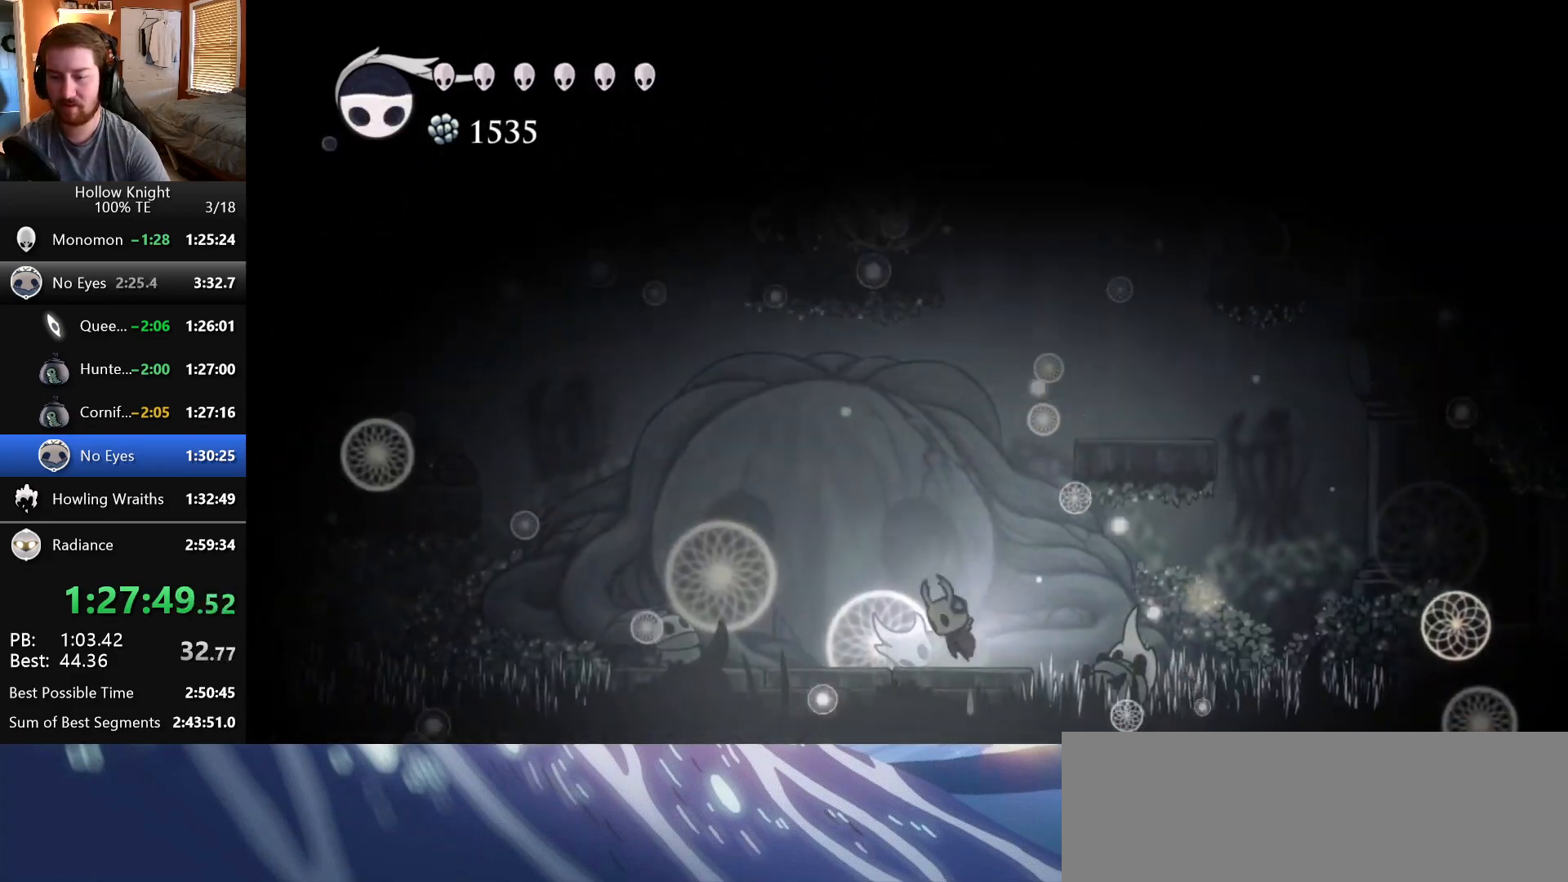
{"keys": [], "events": [[33, "wings", "up"], [300, "wings", "down"], [367, "wings", "up"]]}
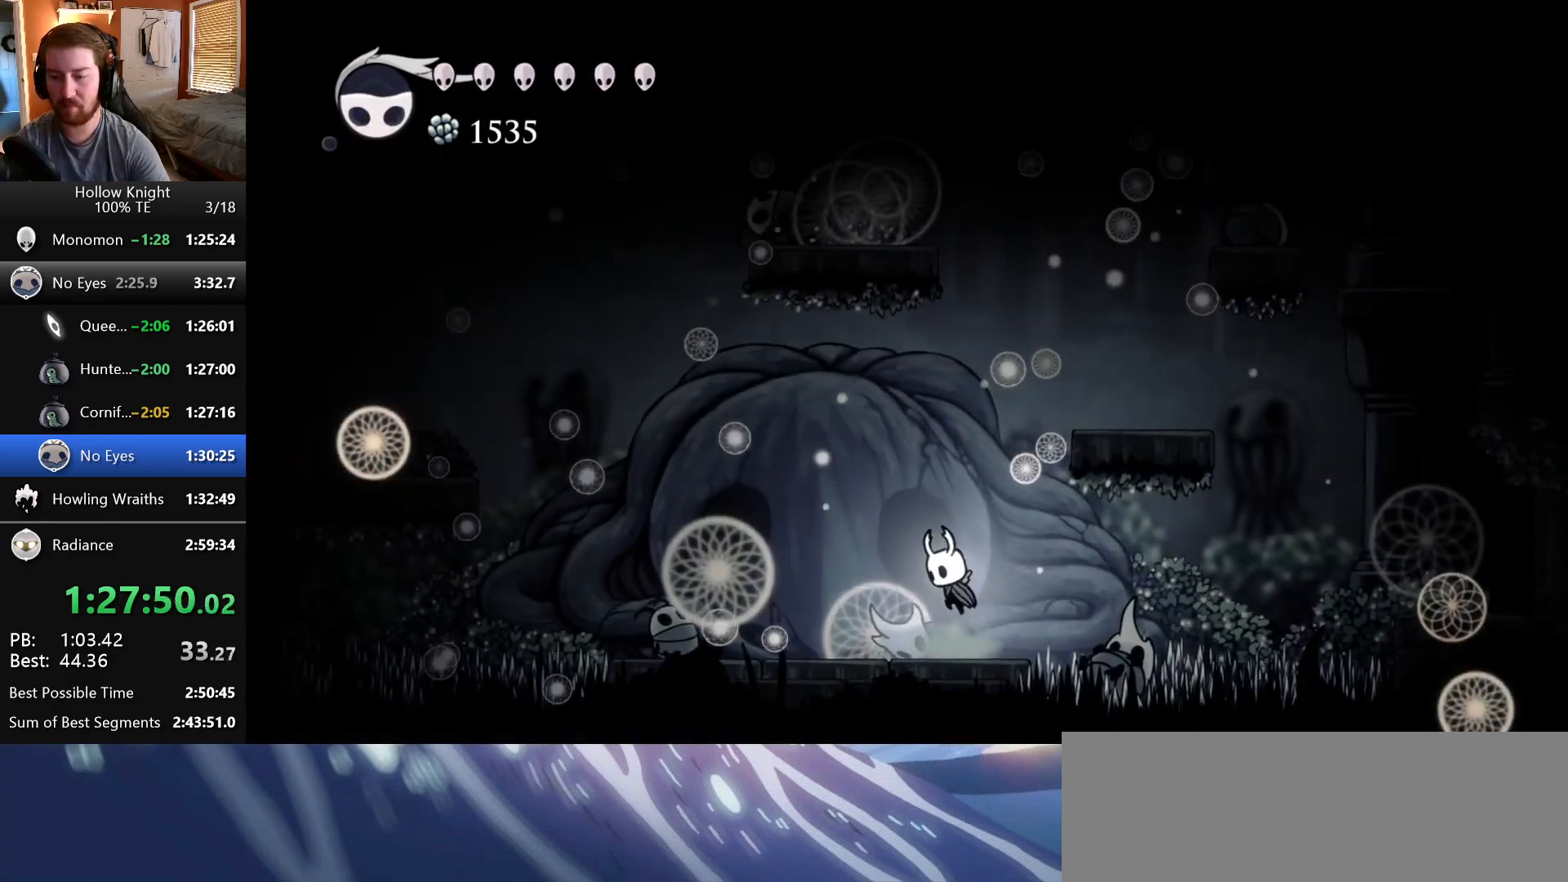
{"keys": [], "events": [[117, "wings", "down"], [183, "wings", "up"], [433, "wings", "down"], [483, "wings", "up"]]}
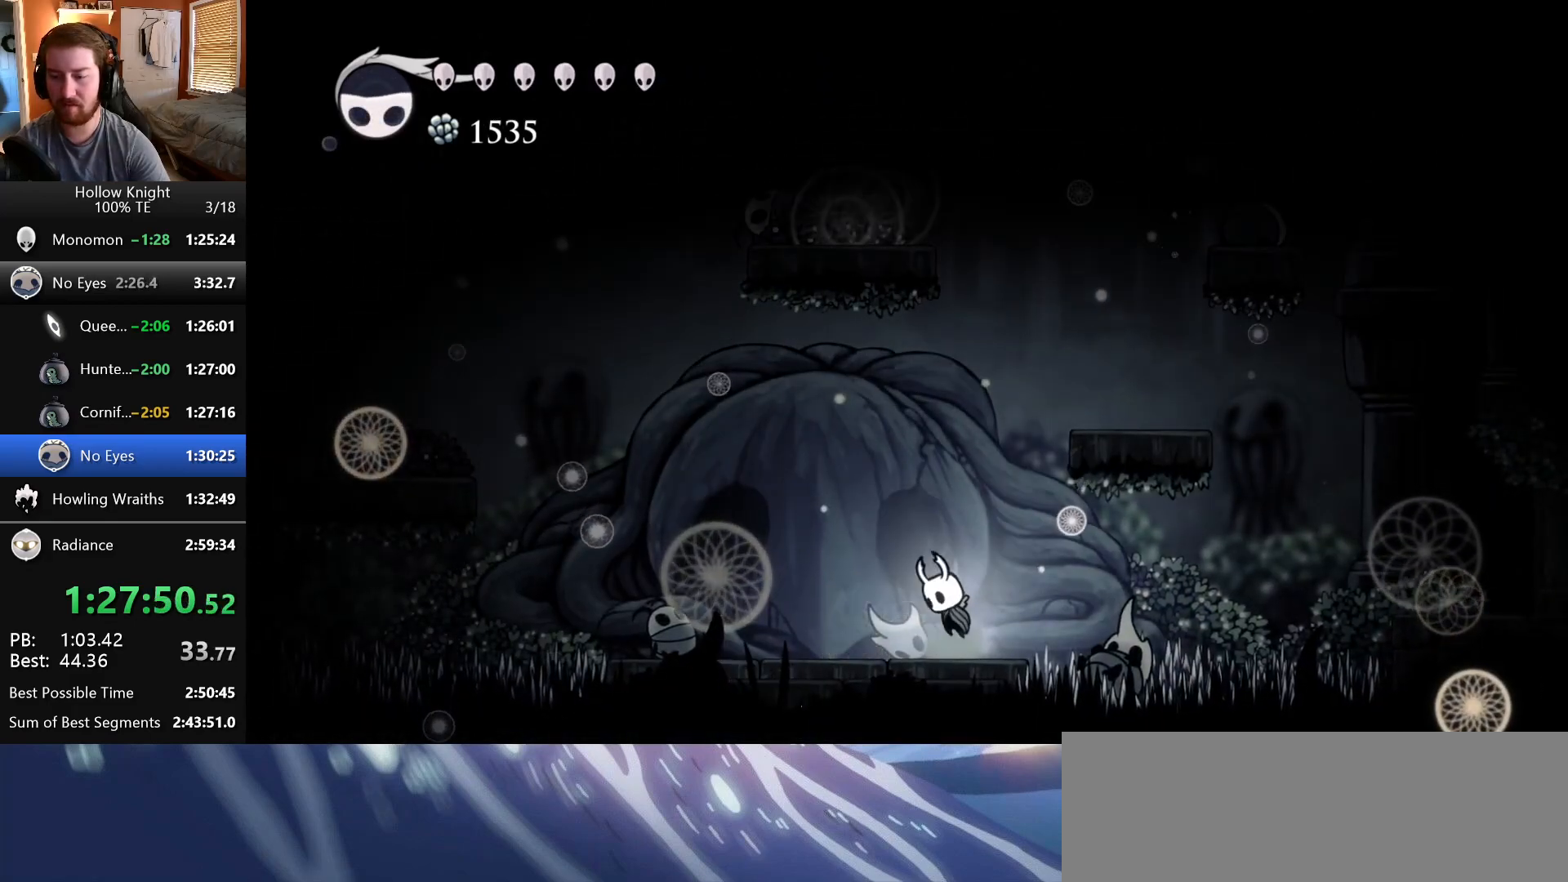
{"keys": [], "events": [[267, "wings", "down"], [333, "wings", "up"]]}
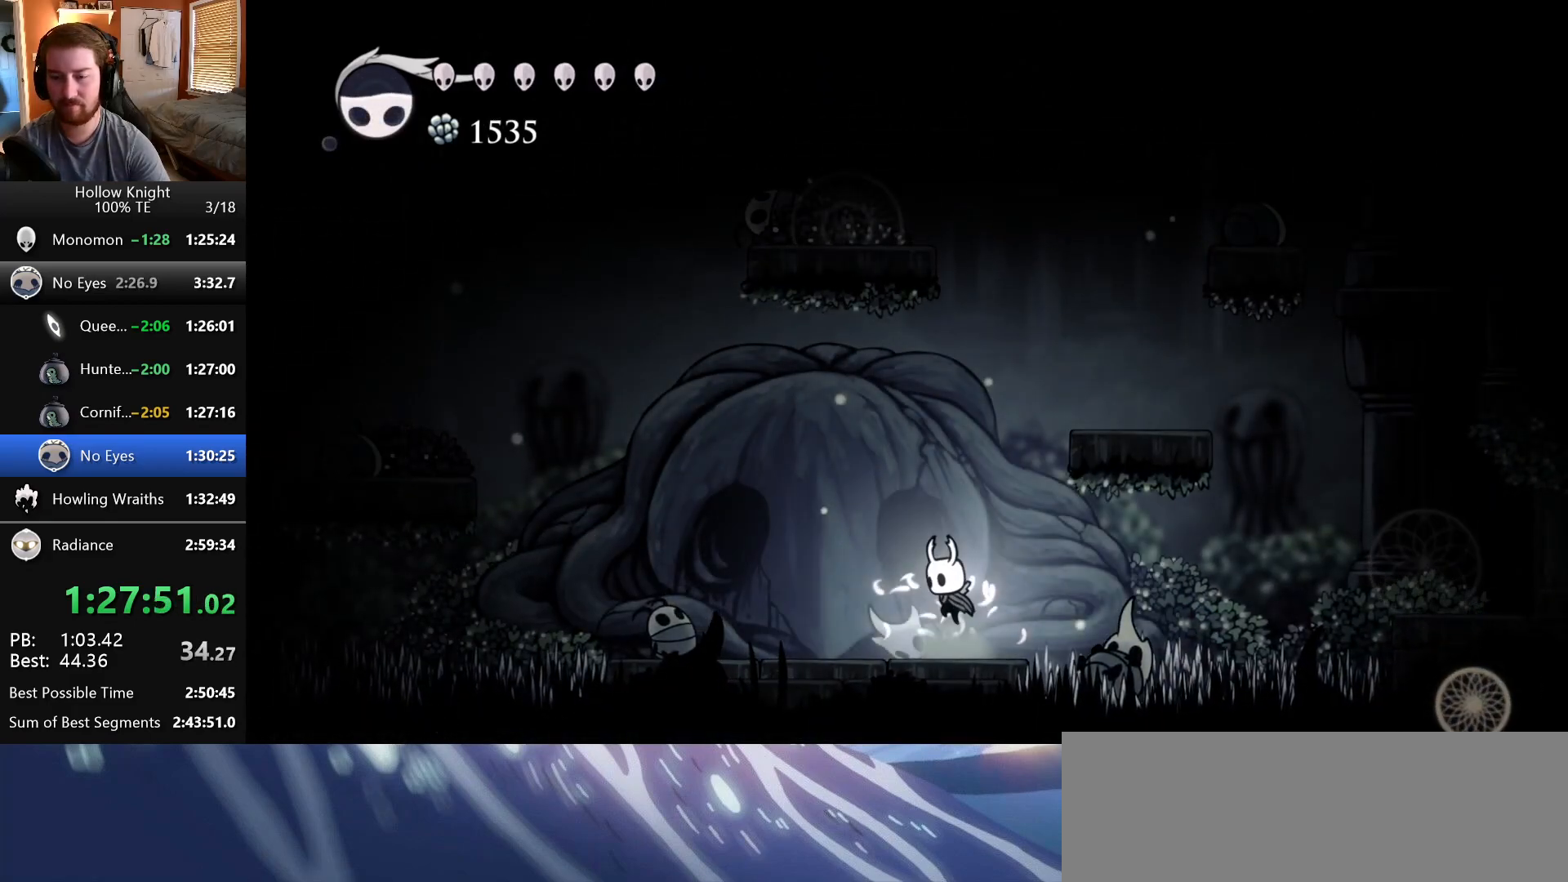
{"keys": [], "events": []}
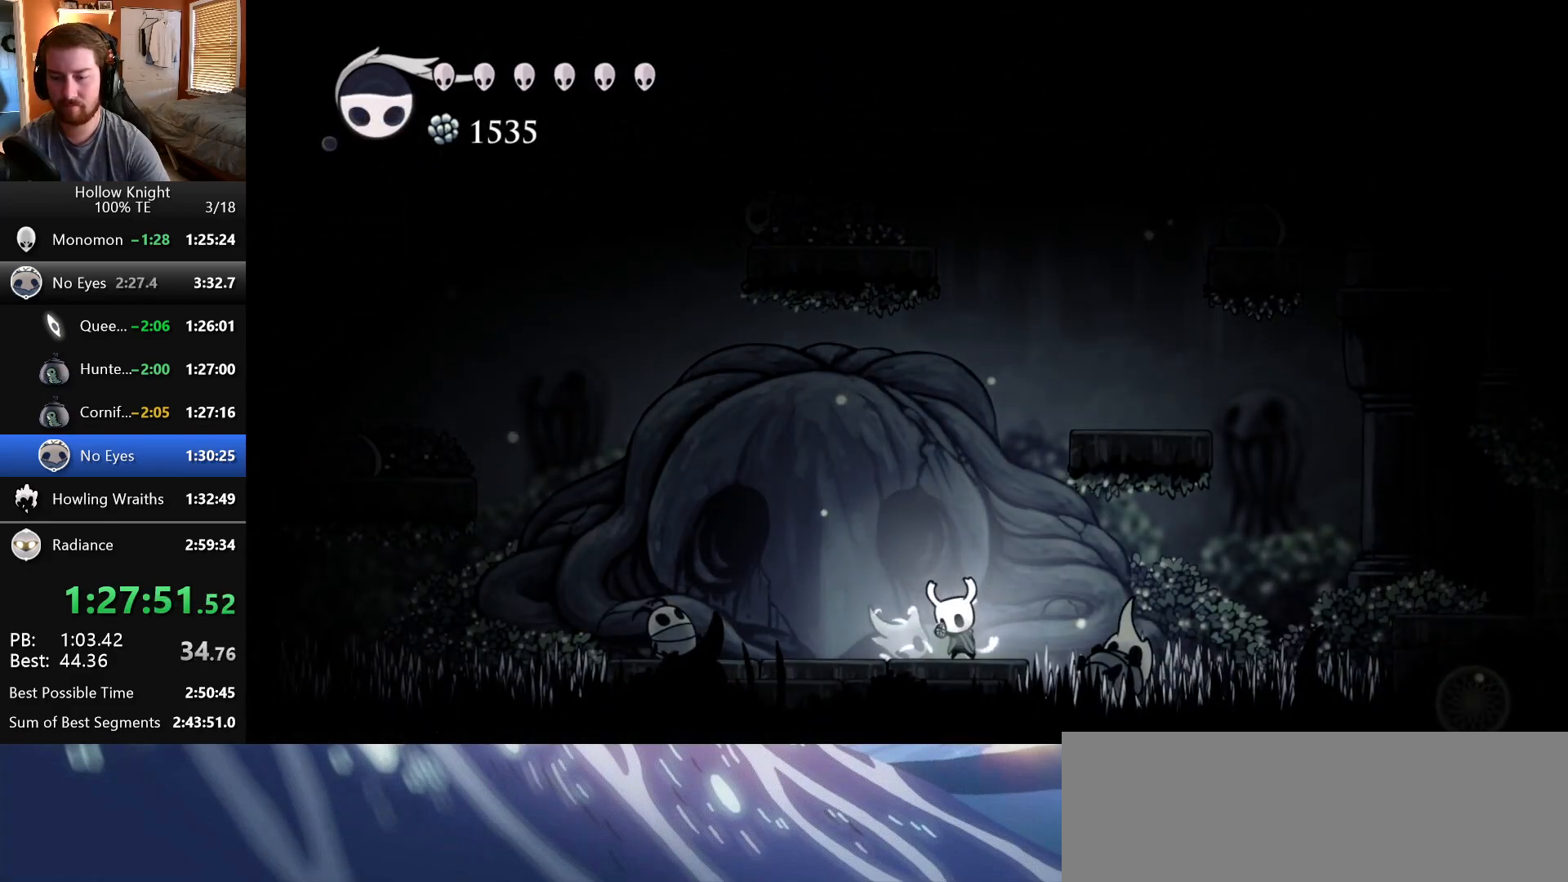
{"keys": [], "events": []}
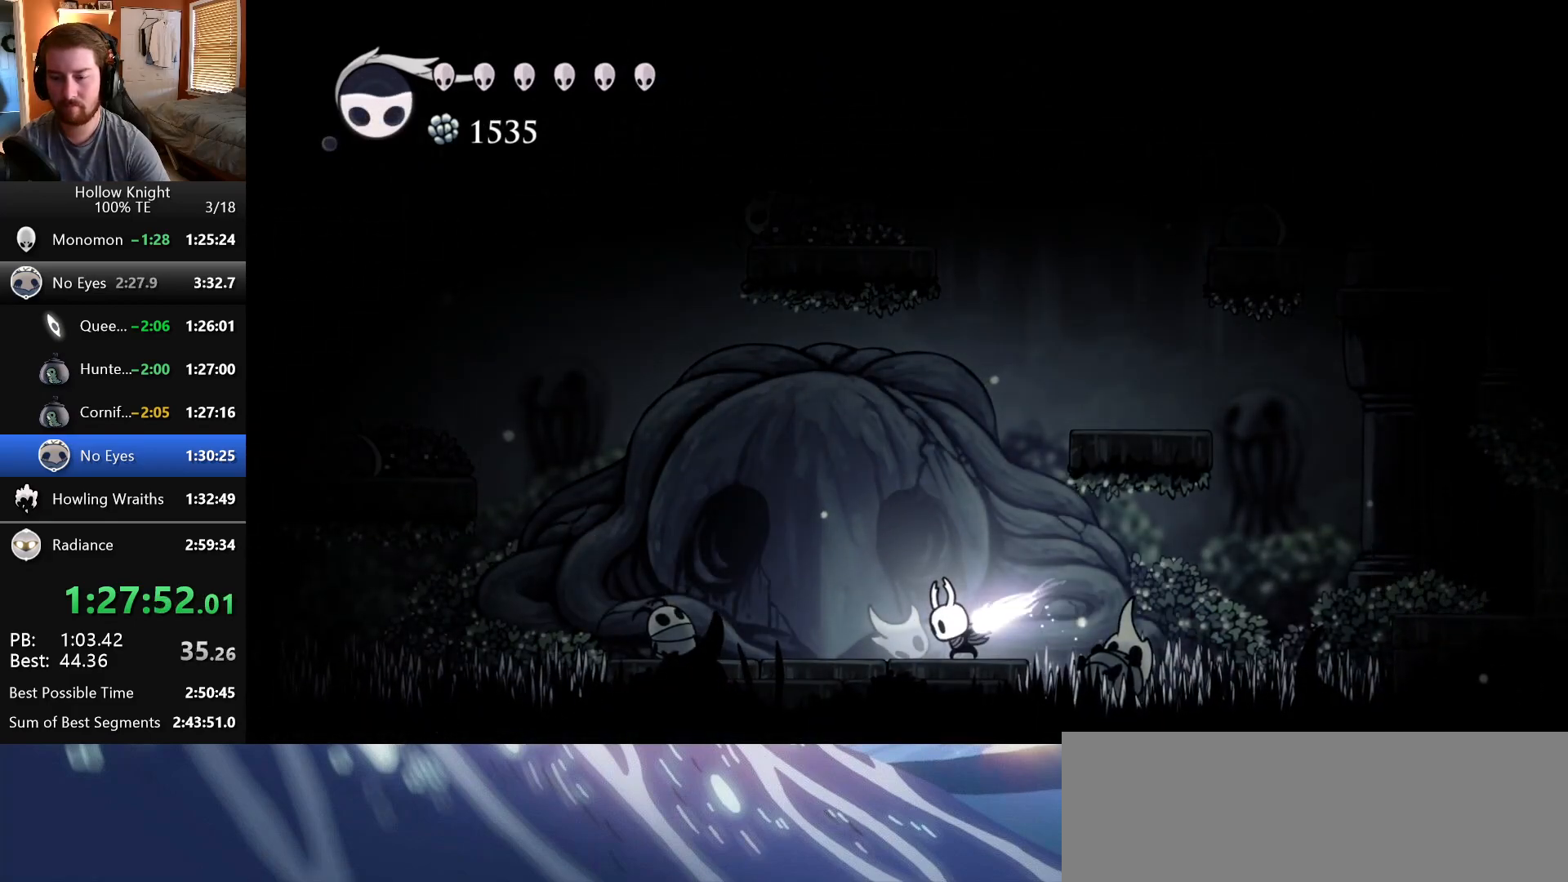
{"keys": [], "events": []}
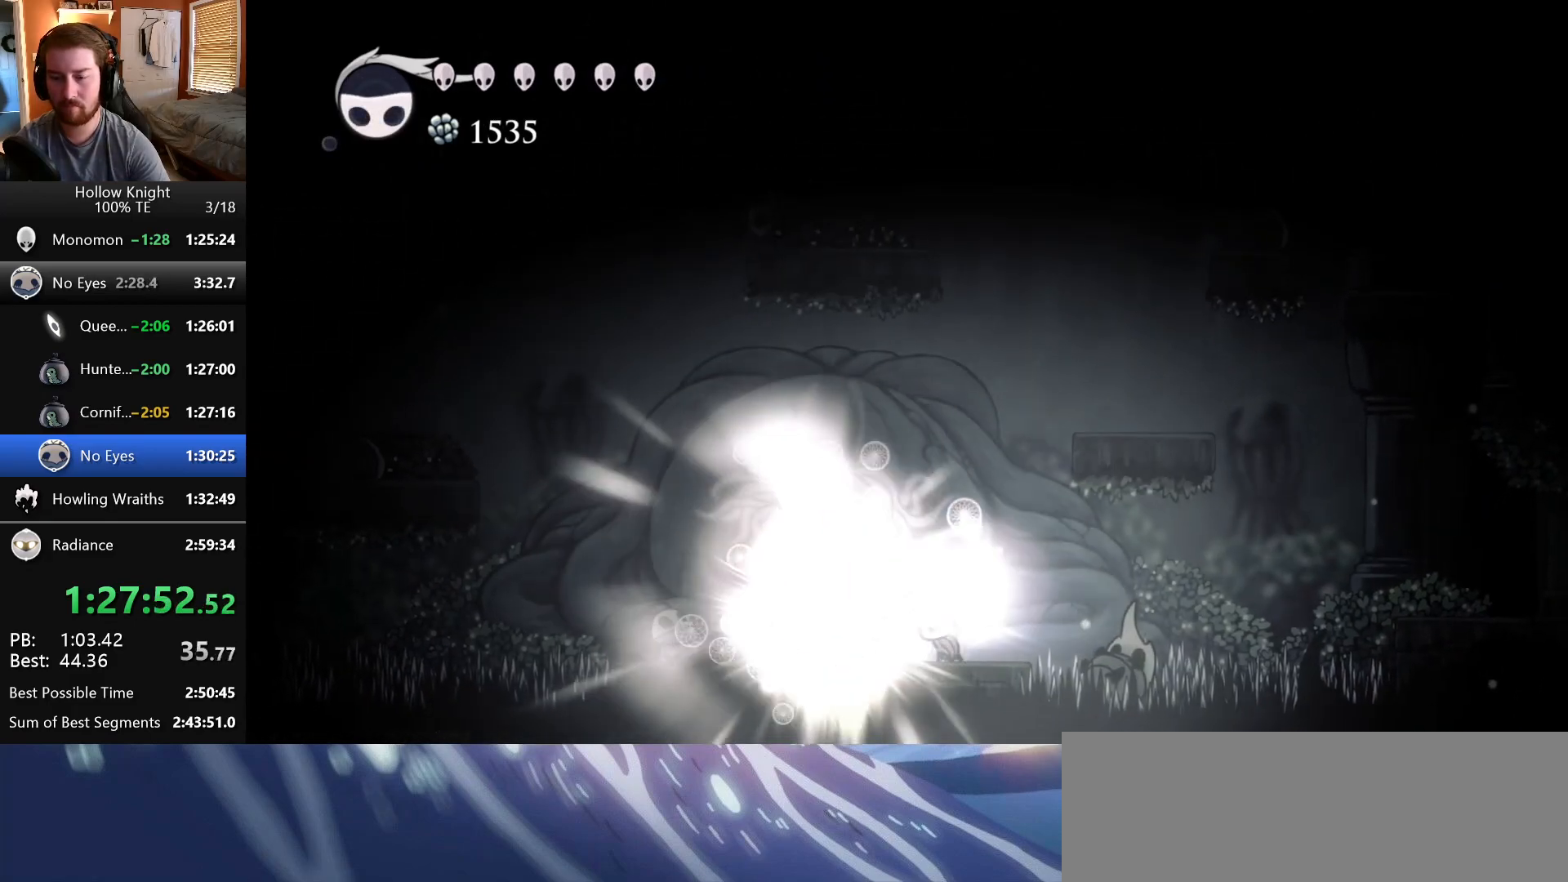
{"keys": [], "events": []}
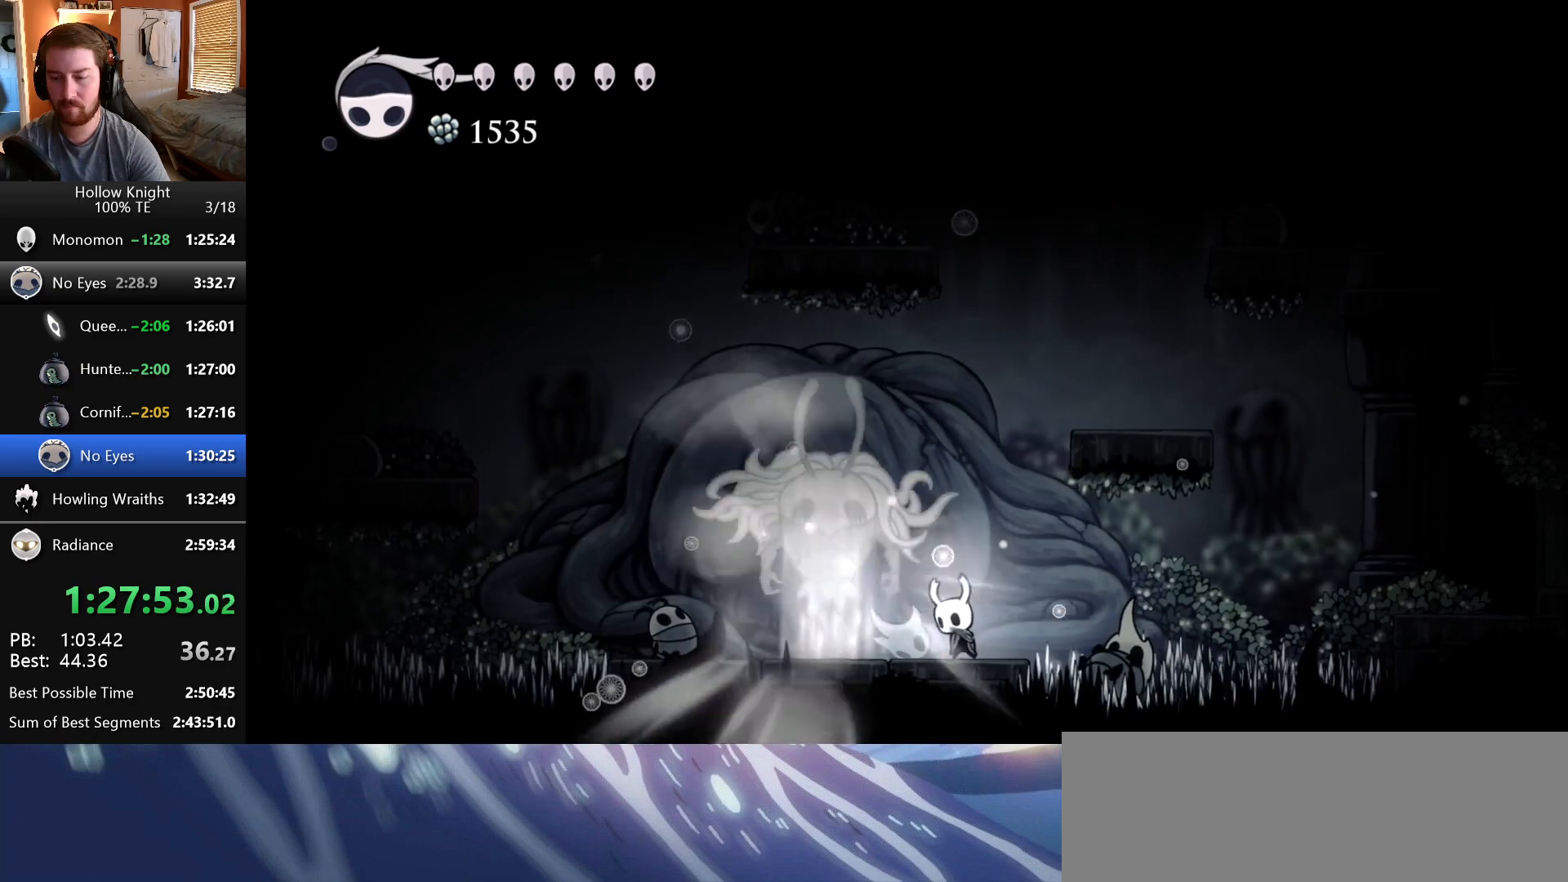
{"keys": [], "events": []}
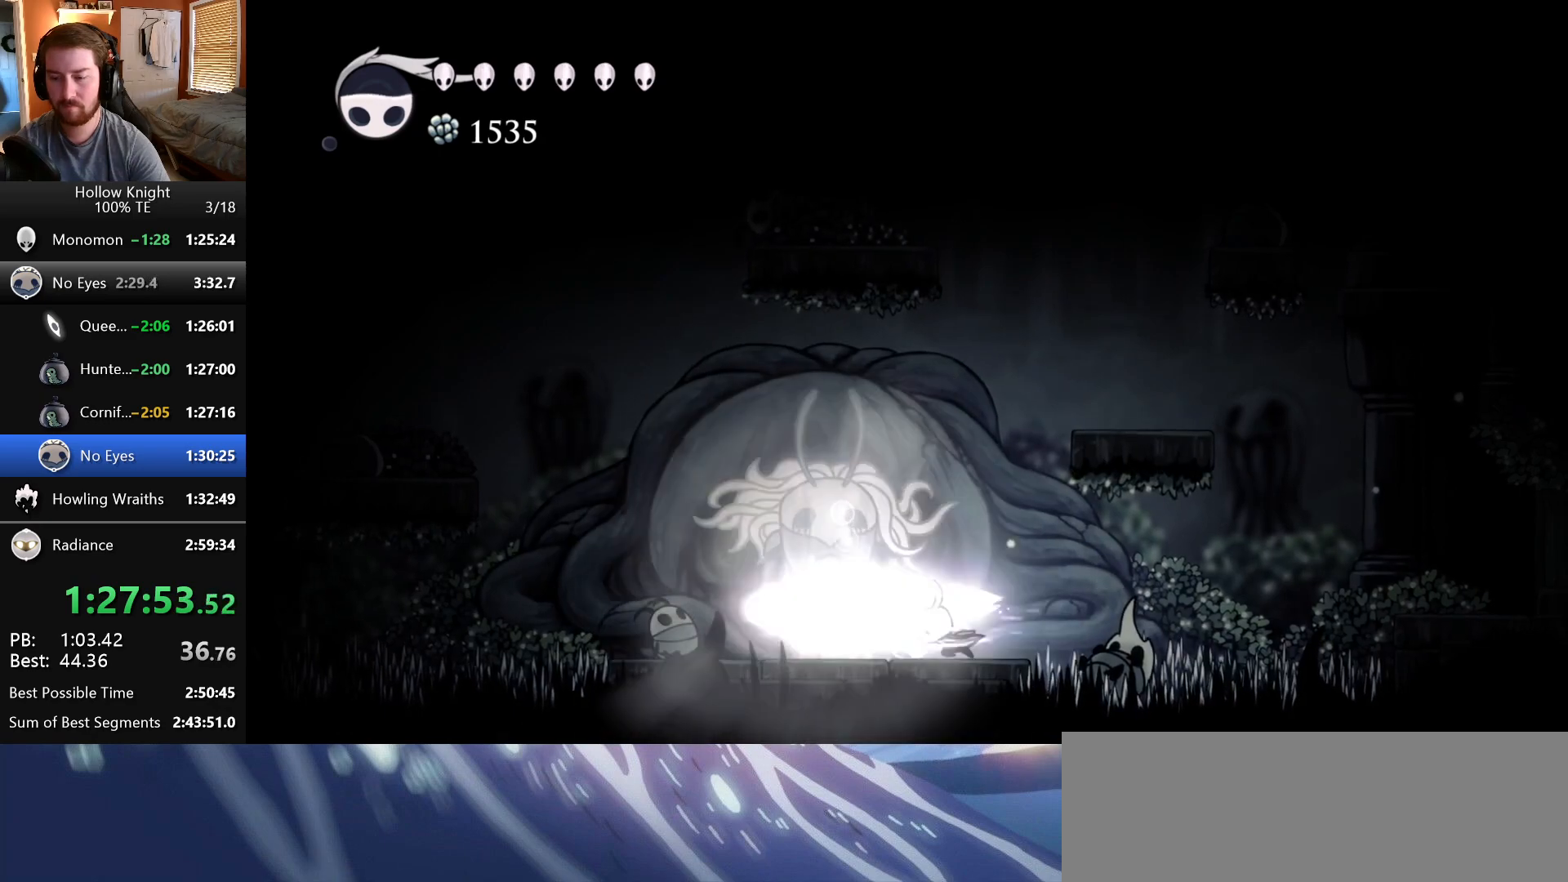
{"keys": [], "events": []}
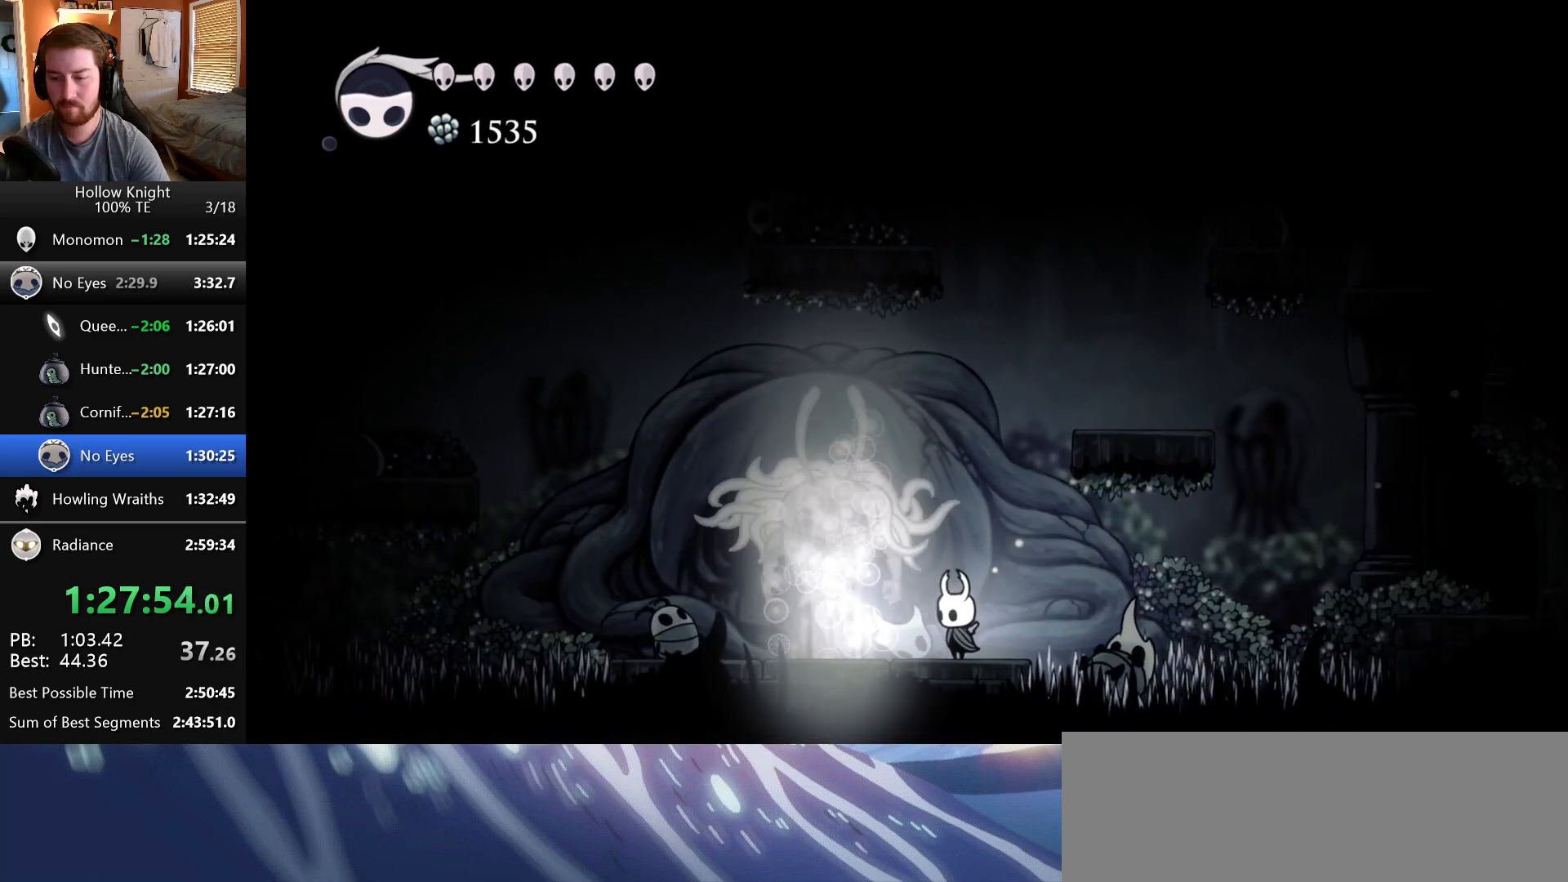
{"keys": [], "events": []}
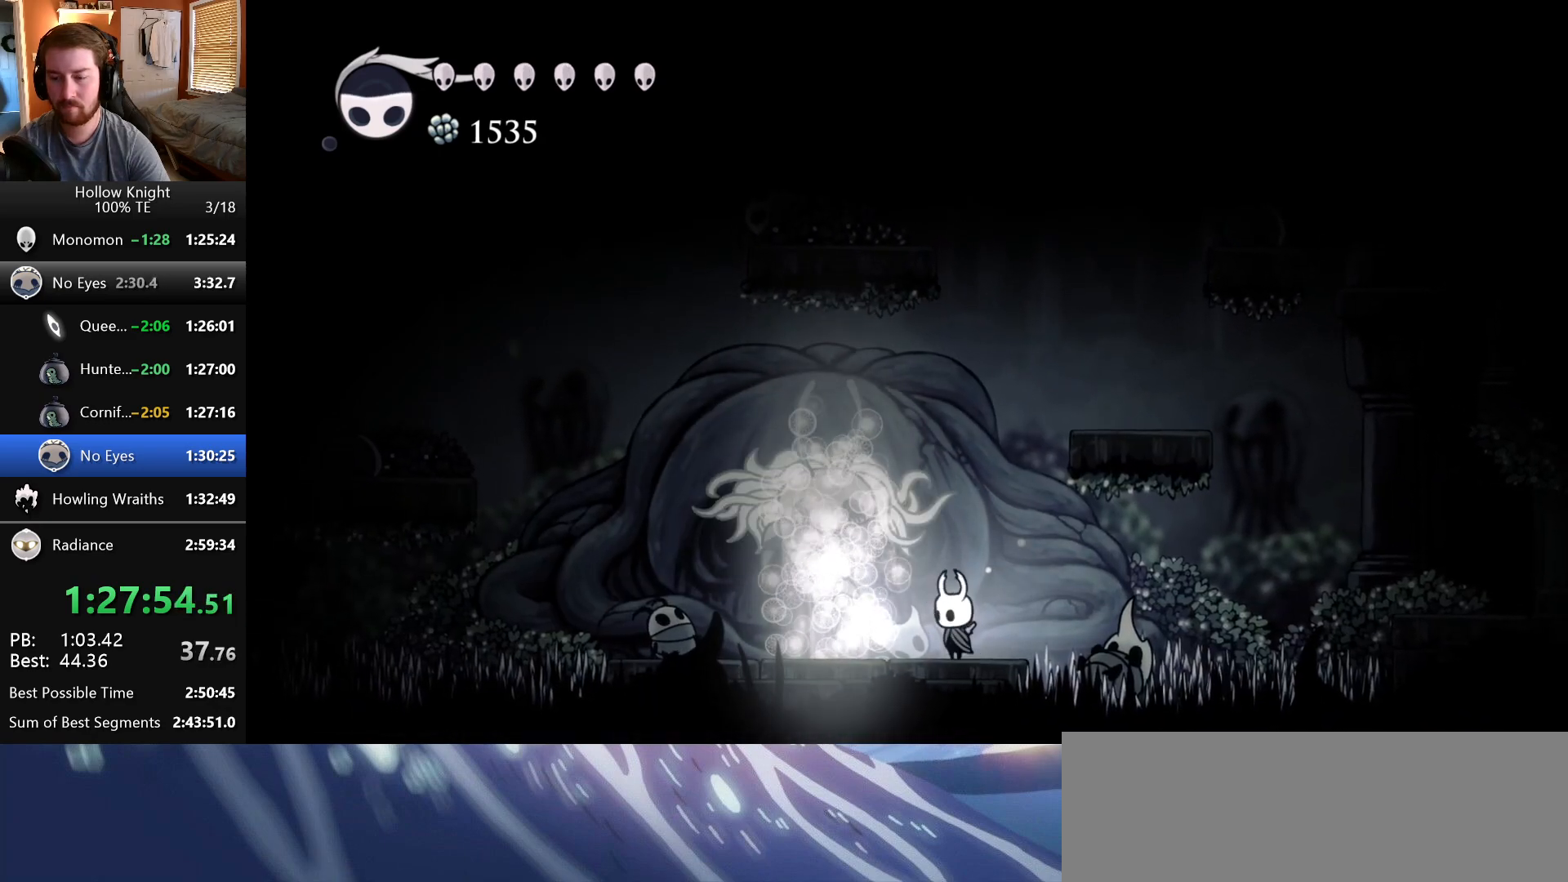
{"keys": ["right"], "events": [[117, "wings", "down"], [250, "right", "down"], [400, "wings", "up"]]}